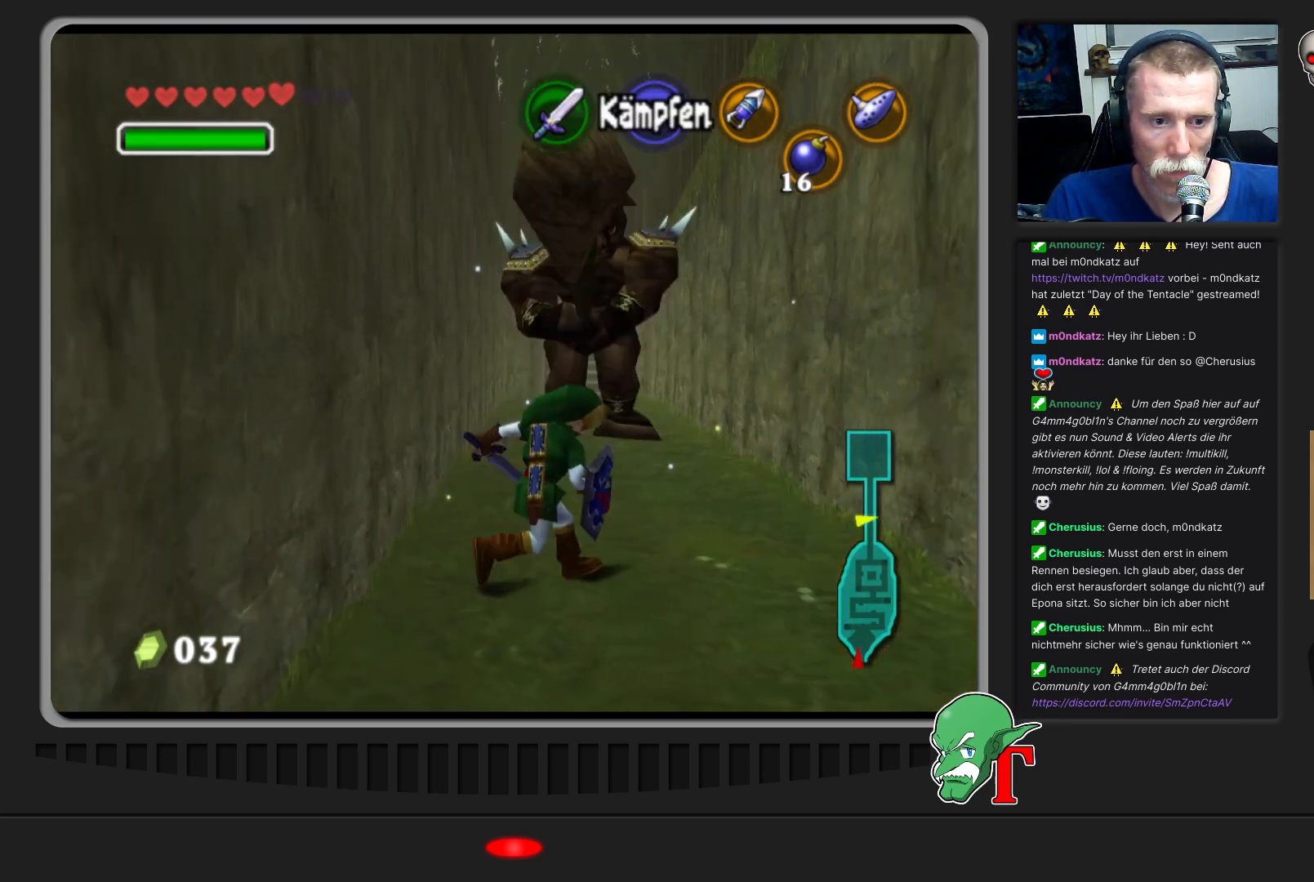
Gameplay with a controller (Nintendo layout); each line is a JSON object with the inputs held at the frame after it. "events" lists button and stick changes between this image and that frame as [ms after this image, input, new state], when the widget could be followed in between. Not read: L3 R3.
{"buttons": [], "left_stick": "up-left", "events": [[367, "left_stick", "up"], [467, "left_stick", "up-left"]]}
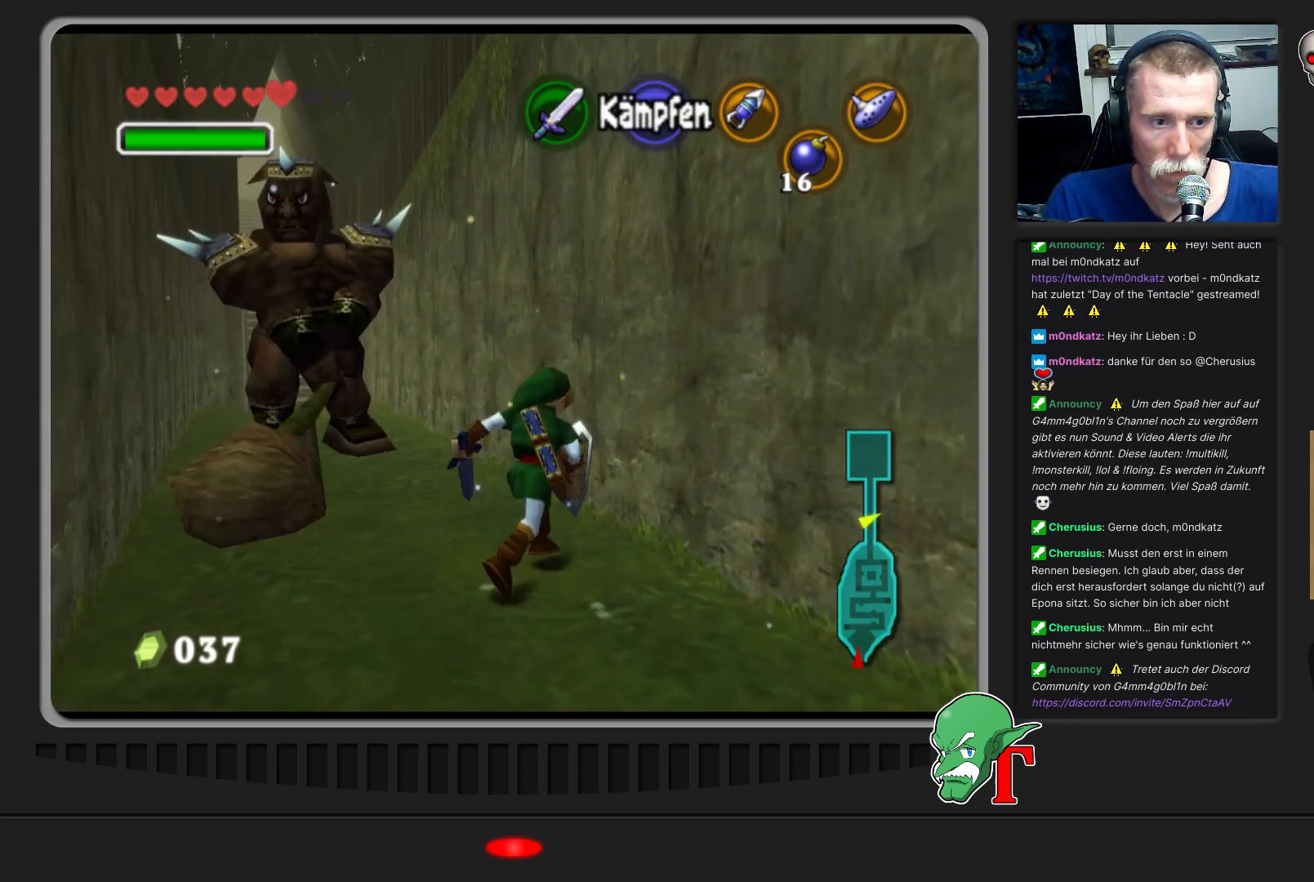
{"buttons": [], "left_stick": "up-left", "events": []}
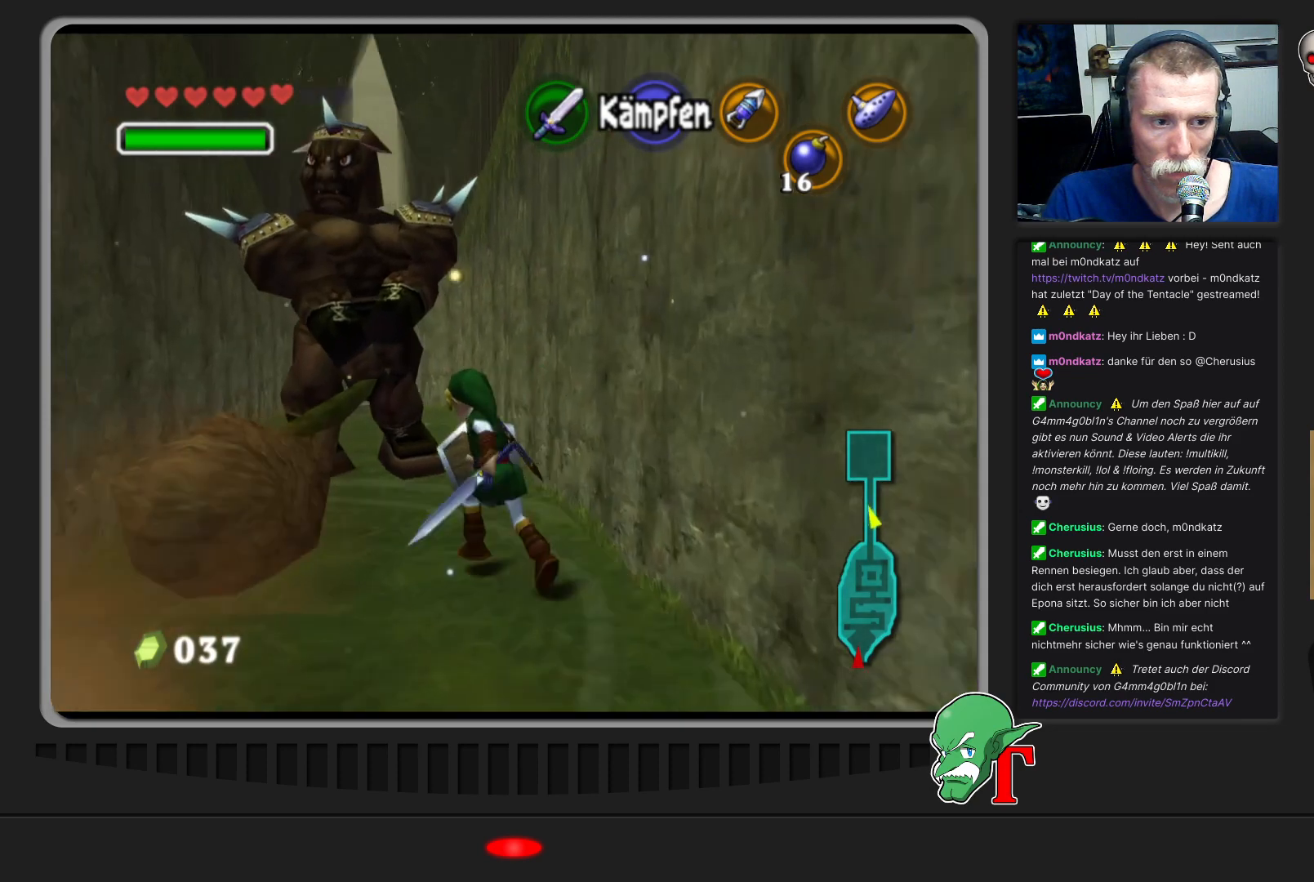
{"buttons": ["B"], "left_stick": "up", "events": [[100, "left_stick", "up"], [333, "left_stick", "up-left"], [433, "B", "down"], [500, "left_stick", "up"]]}
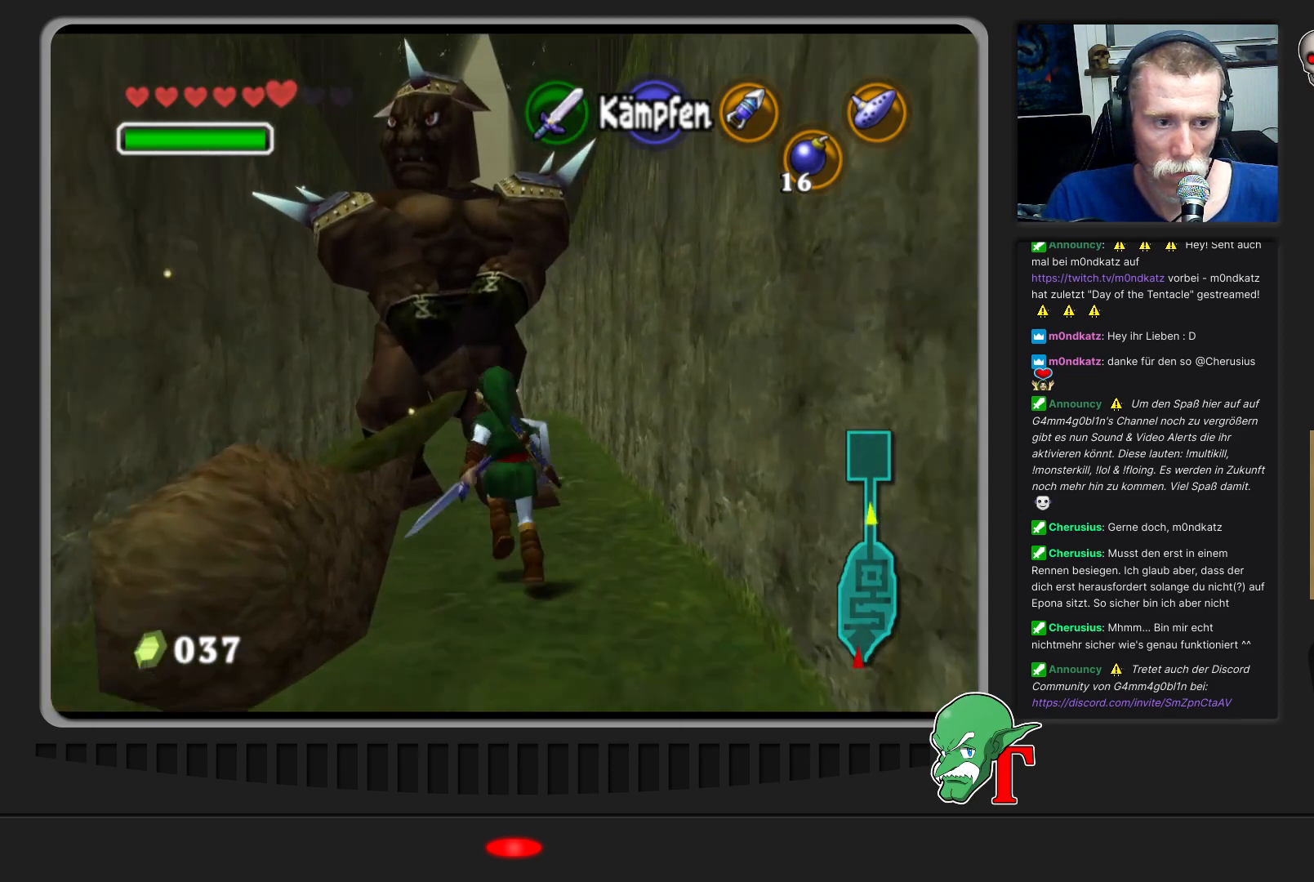
{"buttons": ["B"], "left_stick": "up", "events": [[33, "B", "up"], [133, "B", "down"], [167, "B", "up"], [233, "B", "down"], [300, "B", "up"], [367, "B", "down"], [433, "B", "up"], [467, "B", "down"]]}
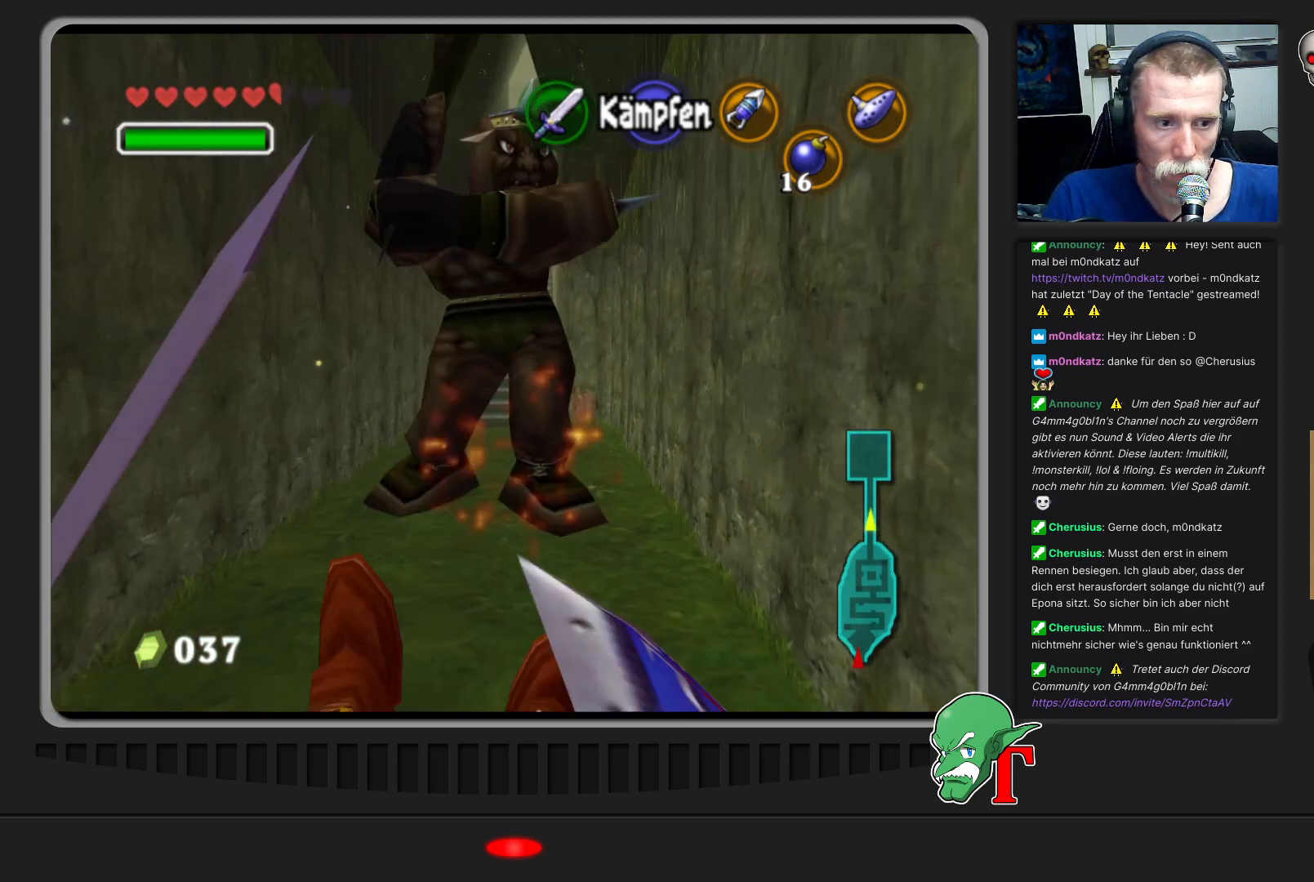
{"buttons": [], "left_stick": "center", "events": [[33, "B", "up"], [100, "B", "down"], [200, "B", "up"], [300, "left_stick", "center"]]}
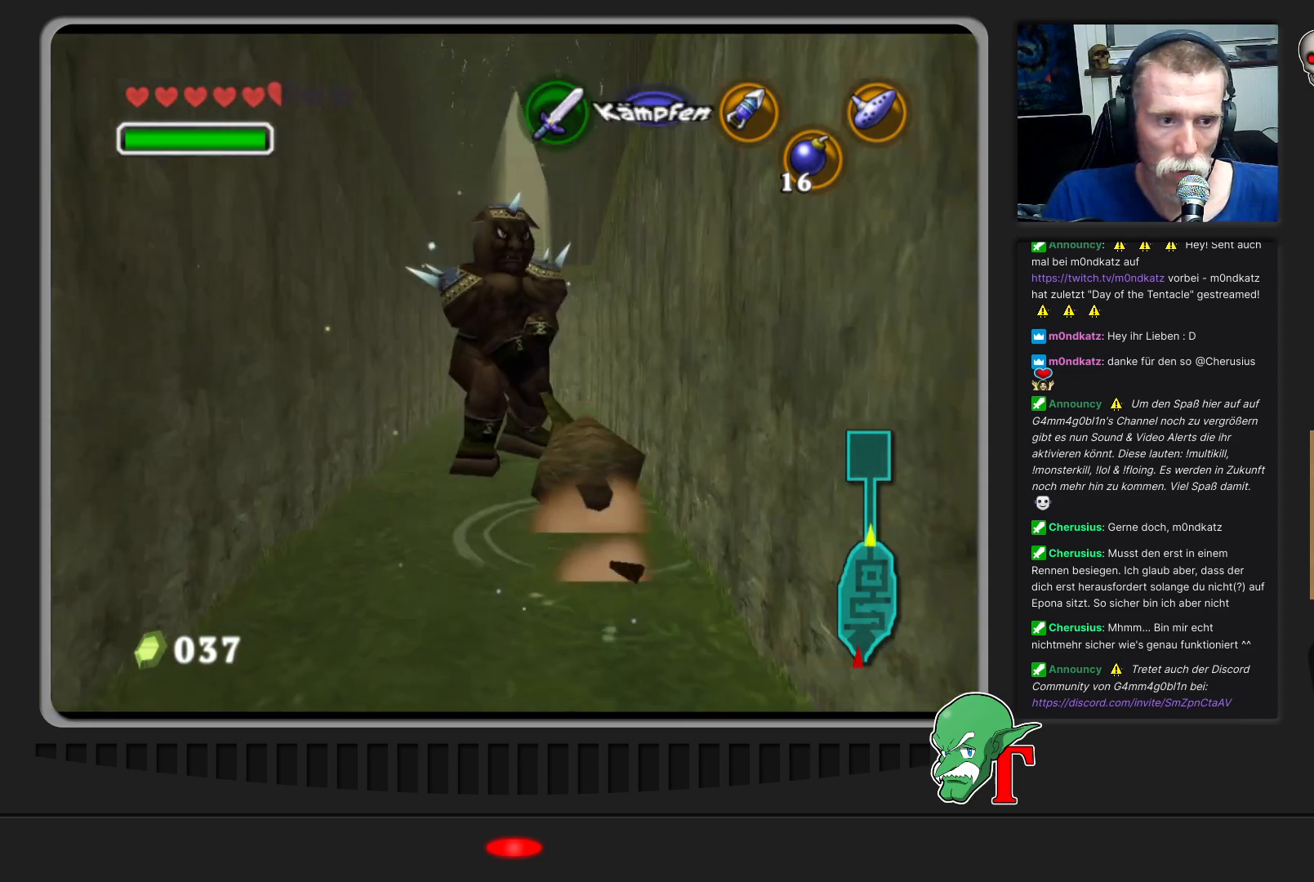
{"buttons": [], "left_stick": "up-left", "events": [[267, "left_stick", "up-left"]]}
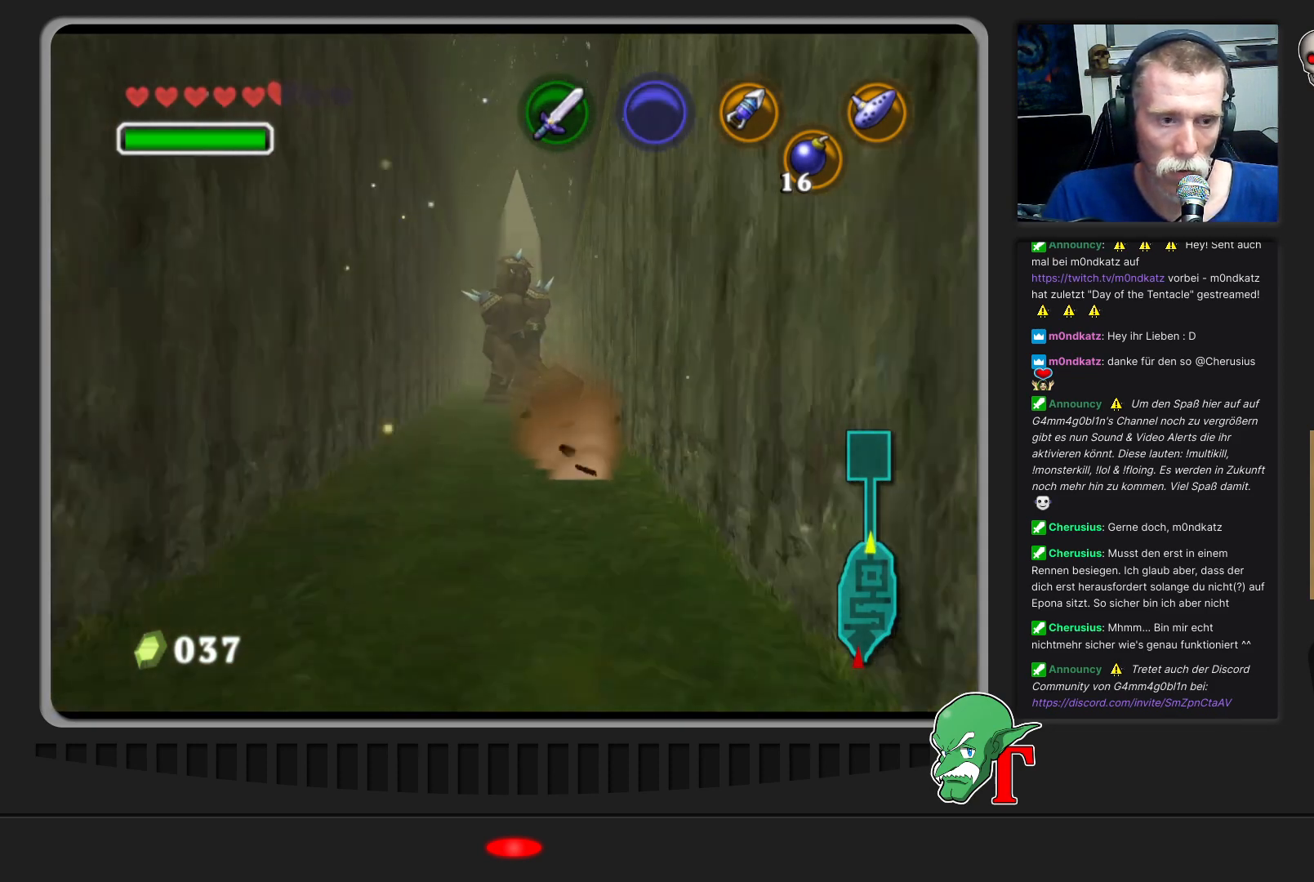
{"buttons": [], "left_stick": "up-left", "events": []}
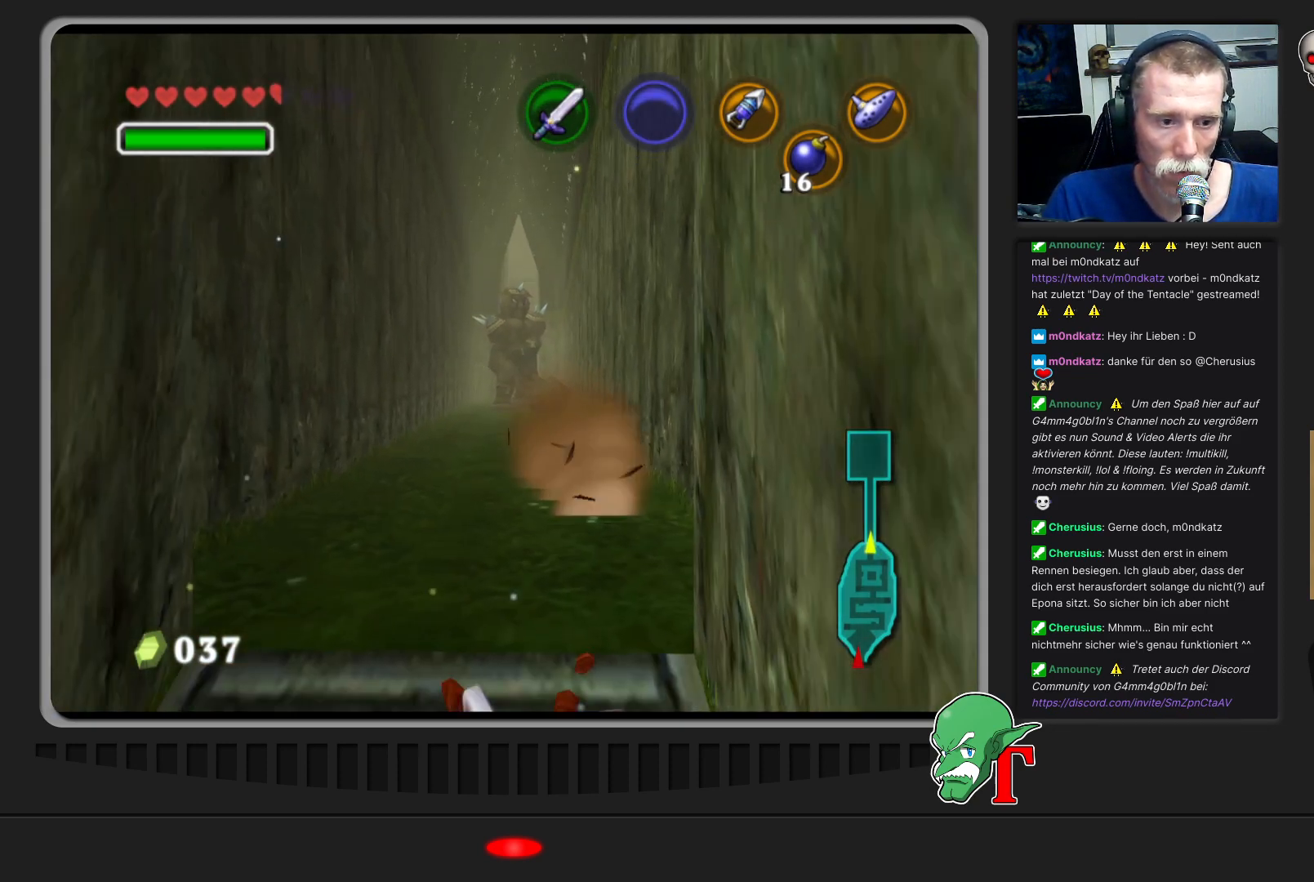
{"buttons": [], "left_stick": "up", "events": [[500, "left_stick", "up"]]}
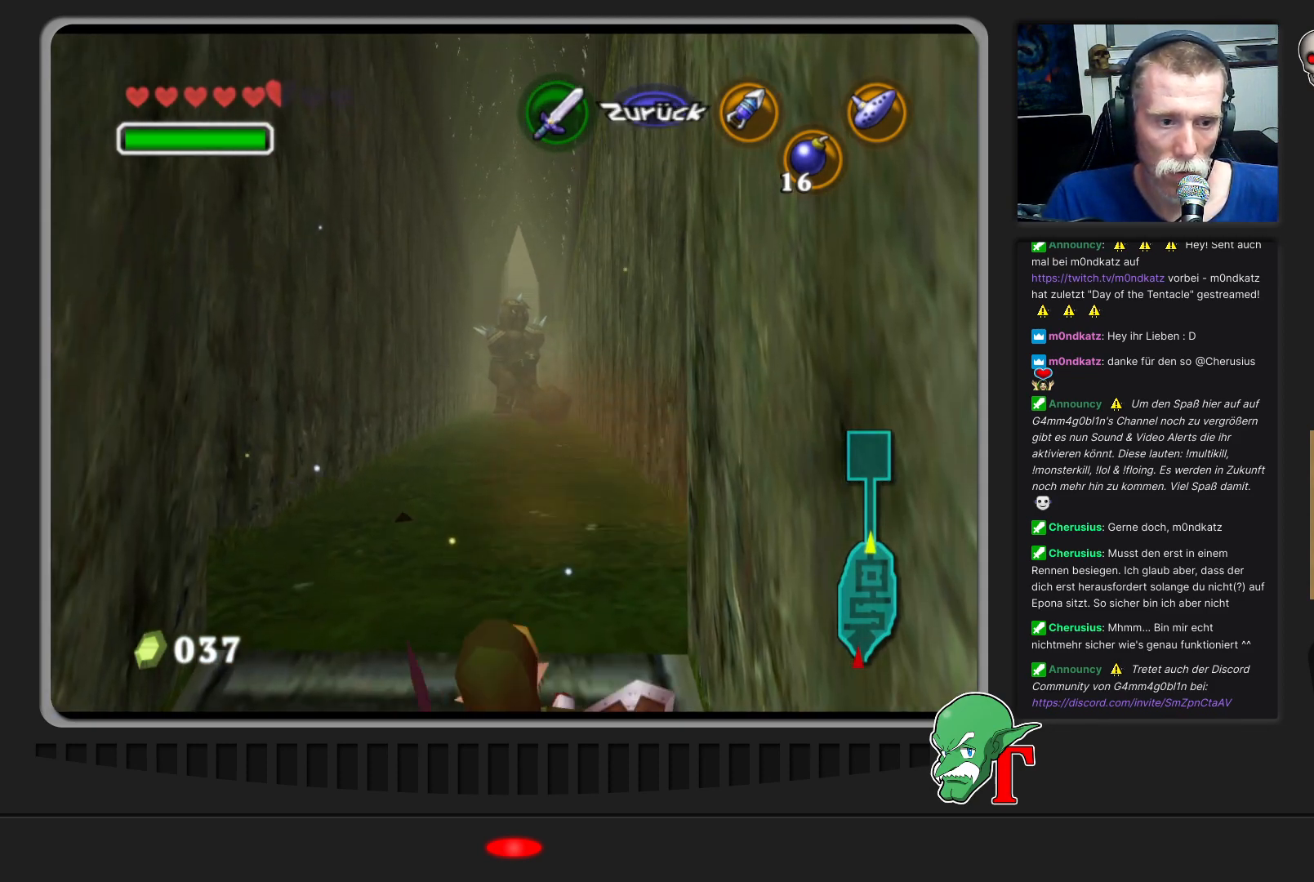
{"buttons": [], "left_stick": "up", "events": []}
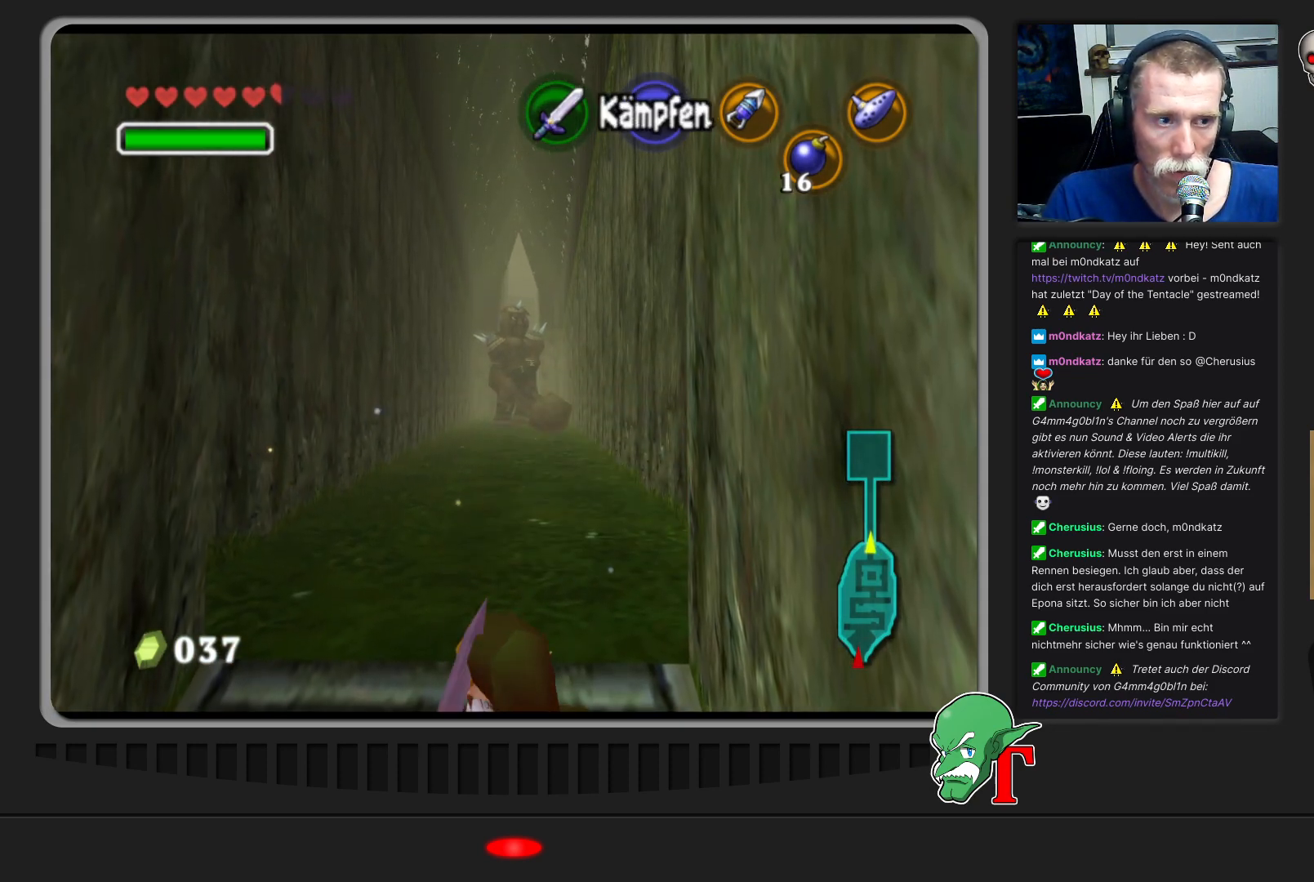
{"buttons": [], "left_stick": "up", "events": []}
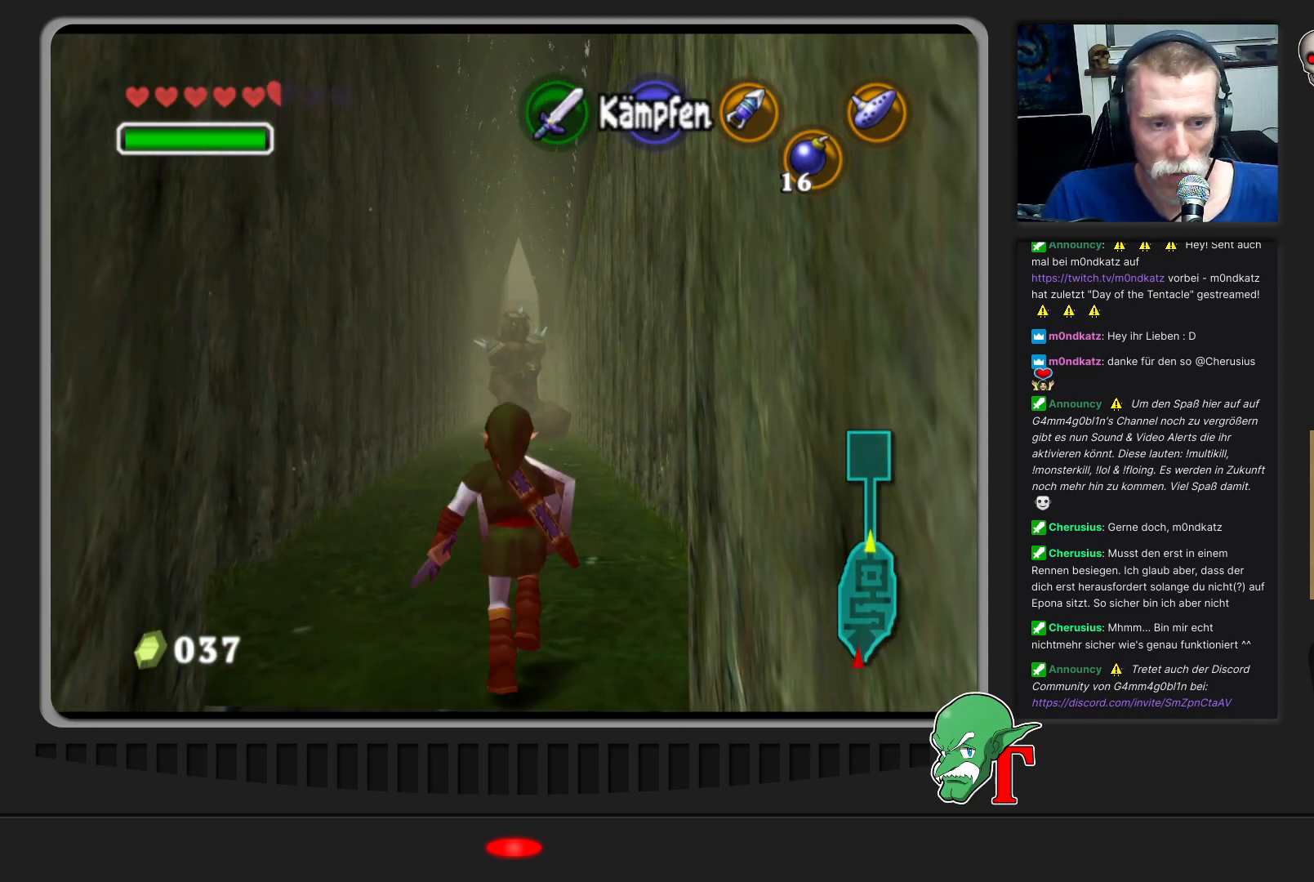
{"buttons": [], "left_stick": "up-left", "events": [[433, "left_stick", "up-left"]]}
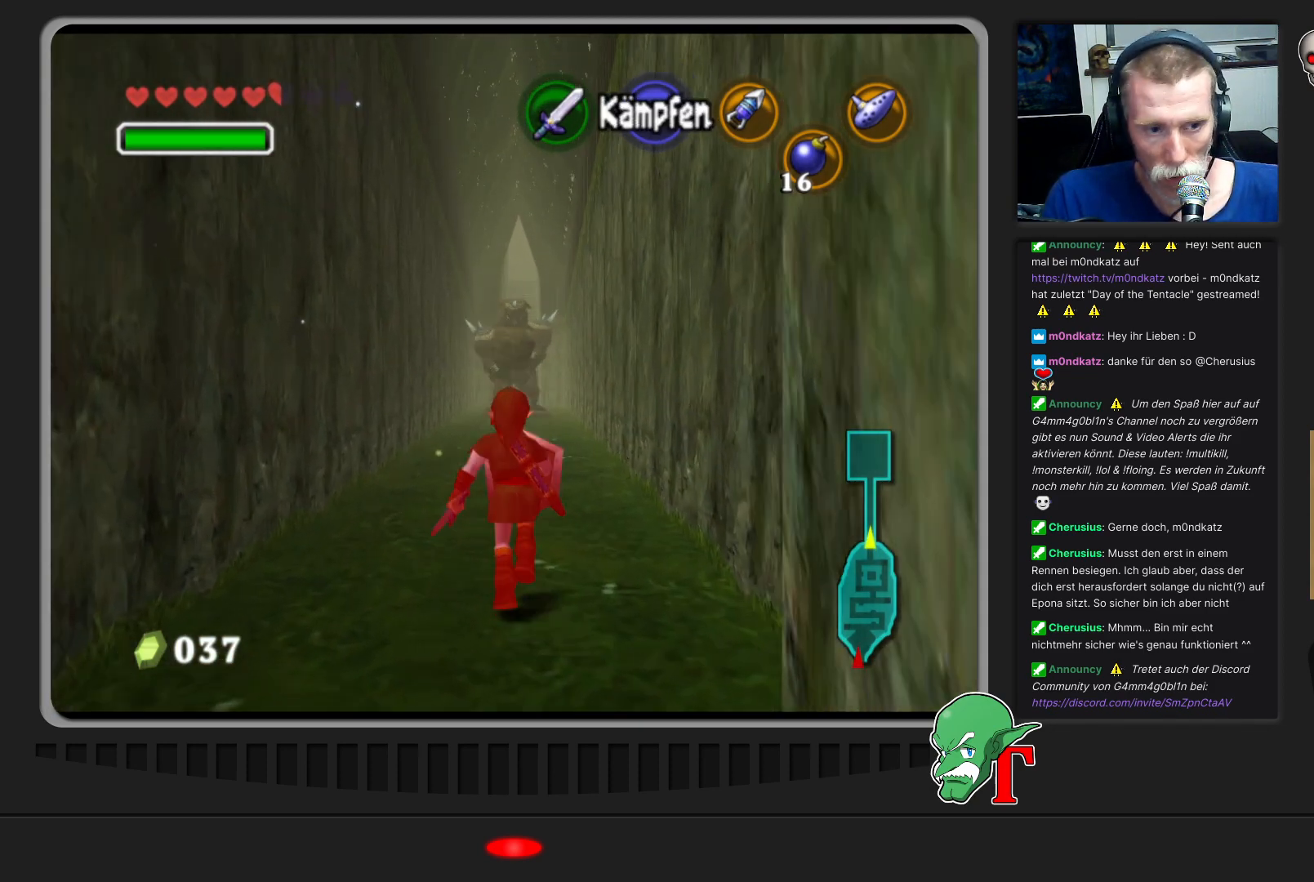
{"buttons": [], "left_stick": "up", "events": [[500, "left_stick", "up"]]}
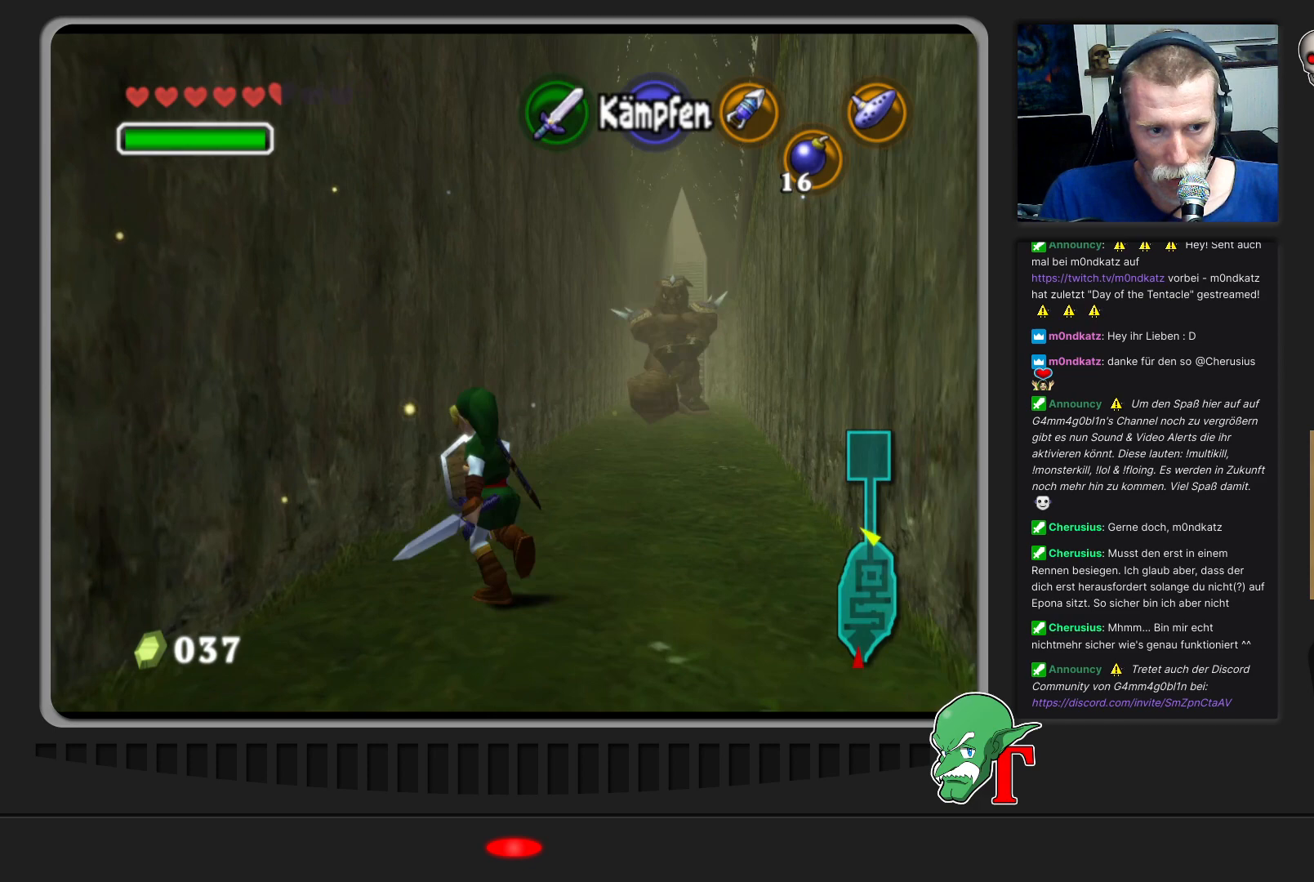
{"buttons": [], "left_stick": "up", "events": []}
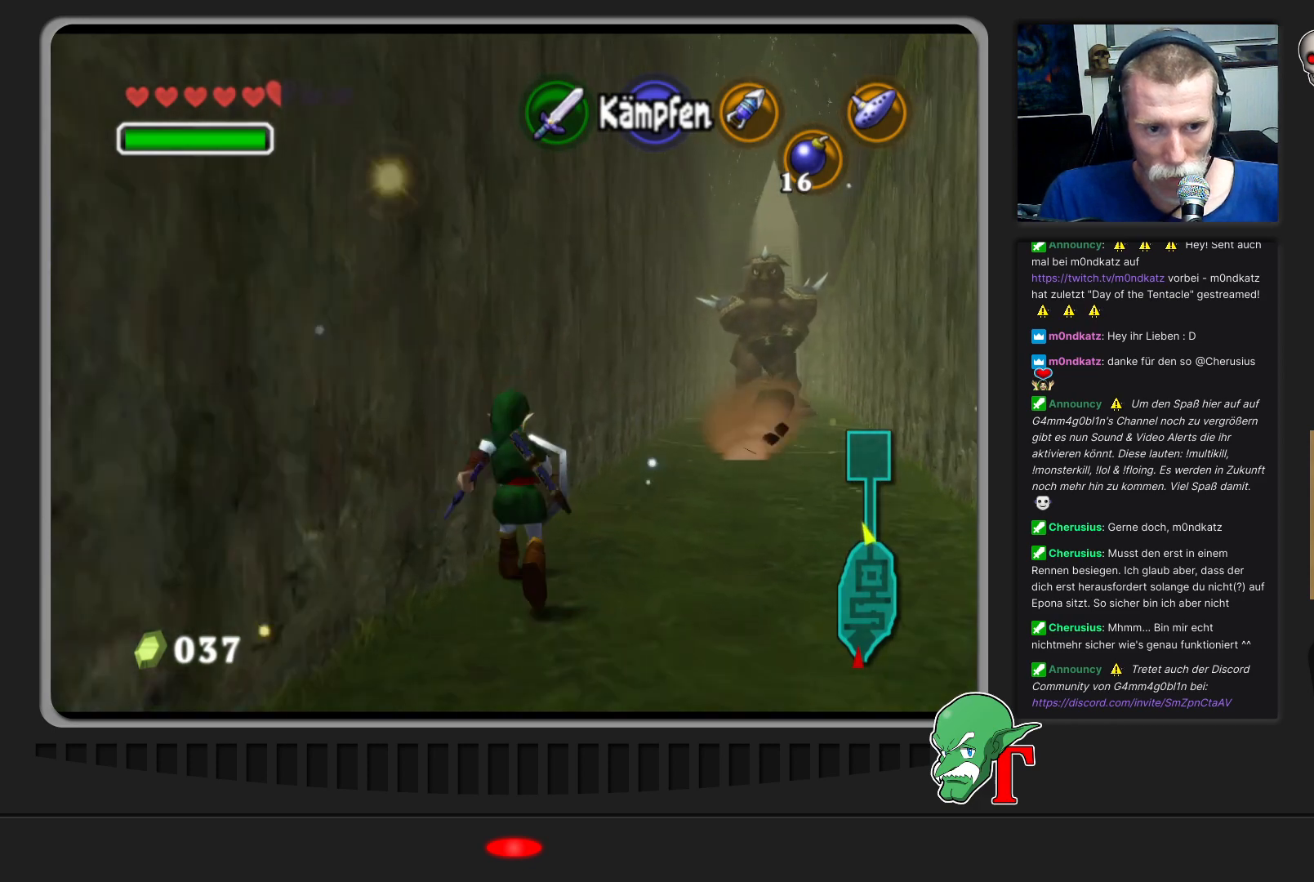
{"buttons": [], "left_stick": "up", "events": []}
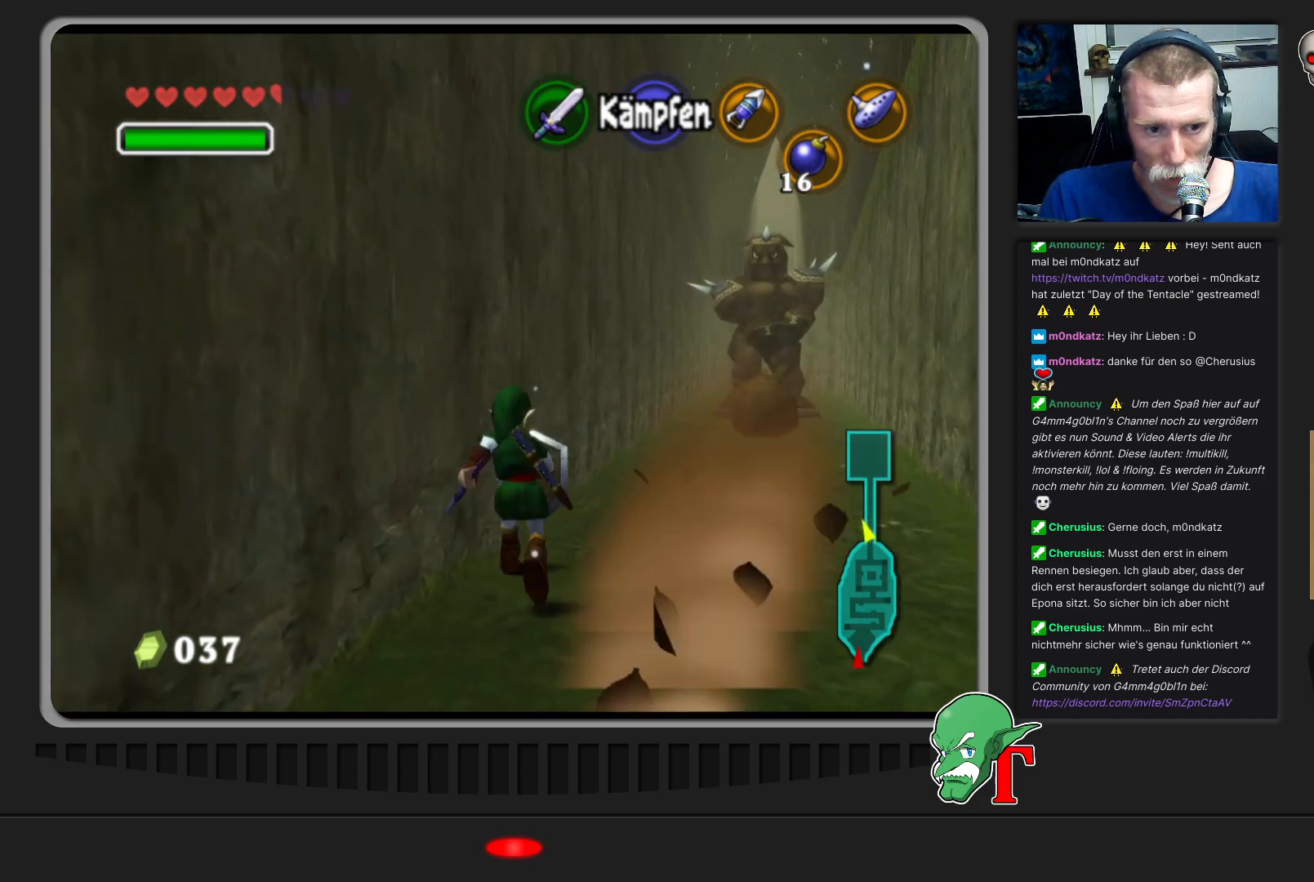
{"buttons": [], "left_stick": "right", "events": [[200, "left_stick", "up-right"], [433, "left_stick", "right"]]}
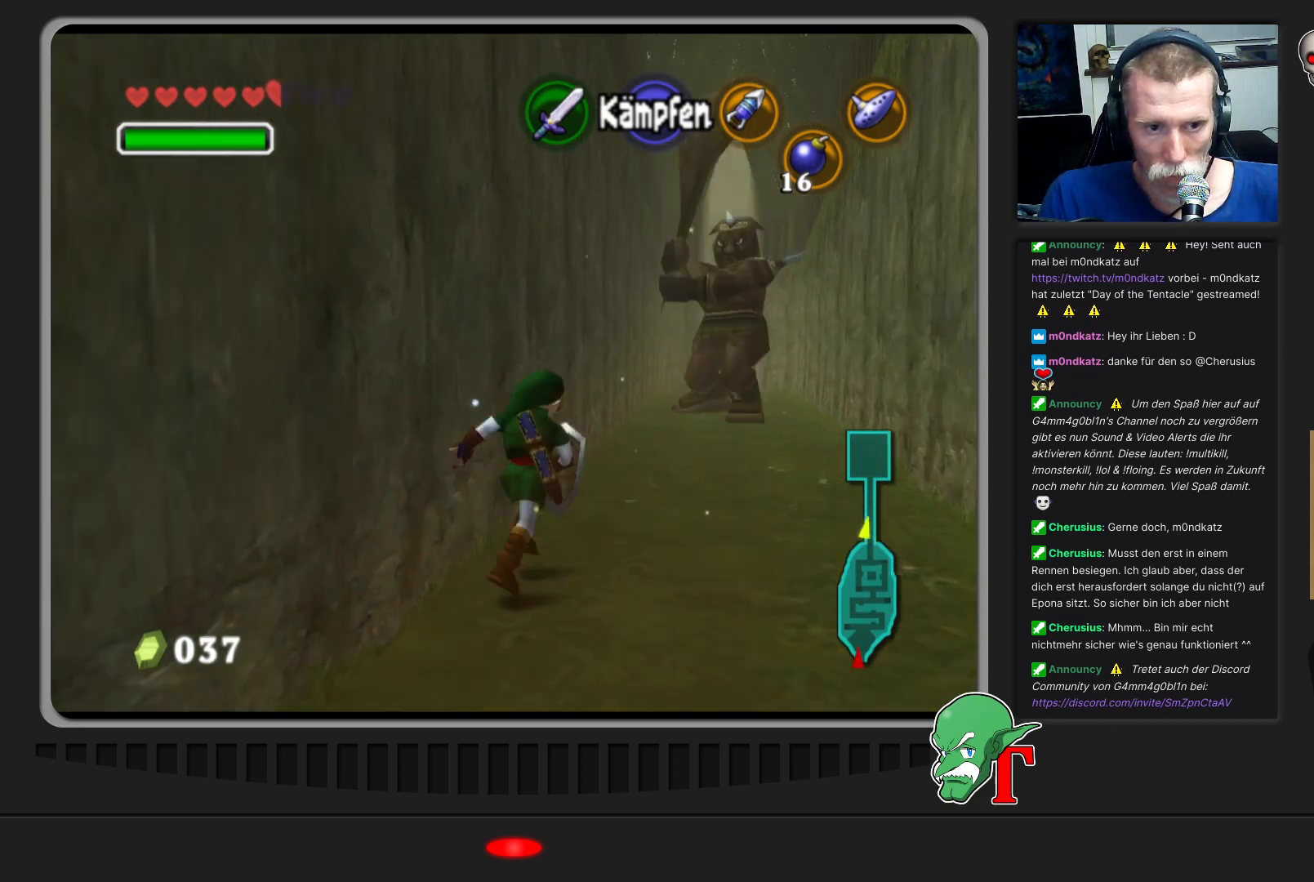
{"buttons": [], "left_stick": "up", "events": [[167, "left_stick", "up-right"], [467, "left_stick", "up"]]}
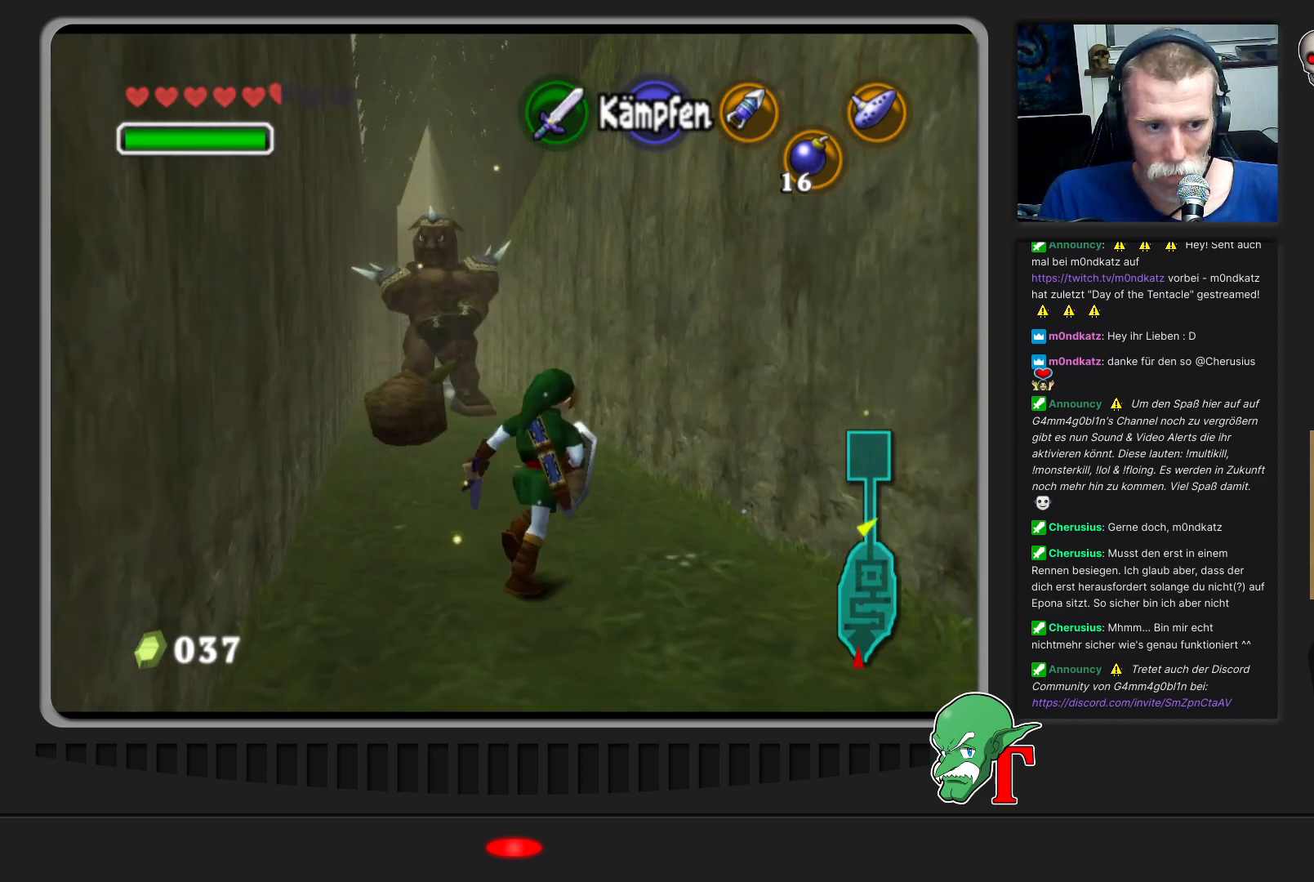
{"buttons": [], "left_stick": "up", "events": []}
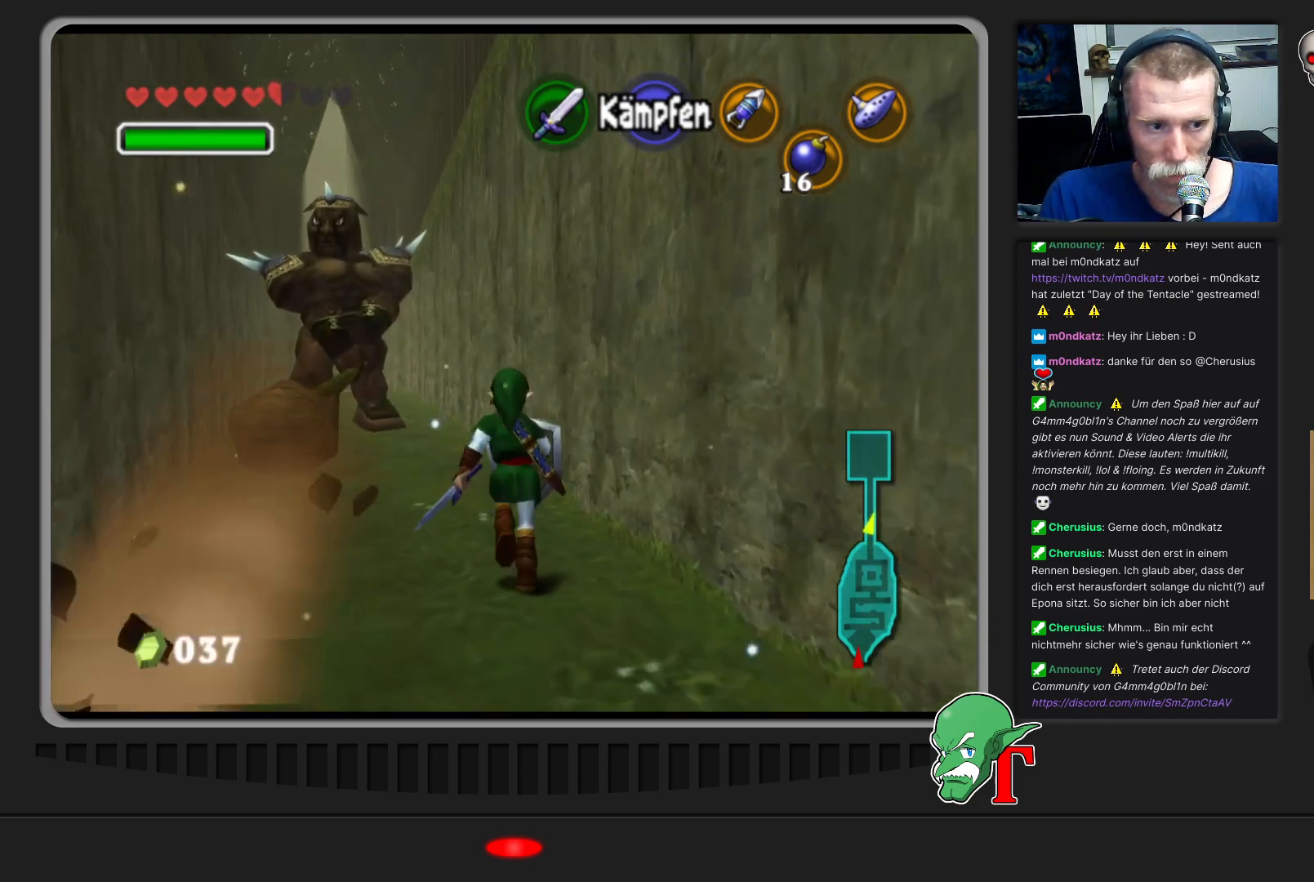
{"buttons": [], "left_stick": "left", "events": [[200, "left_stick", "left"], [267, "left_stick", "down-left"], [400, "left_stick", "left"]]}
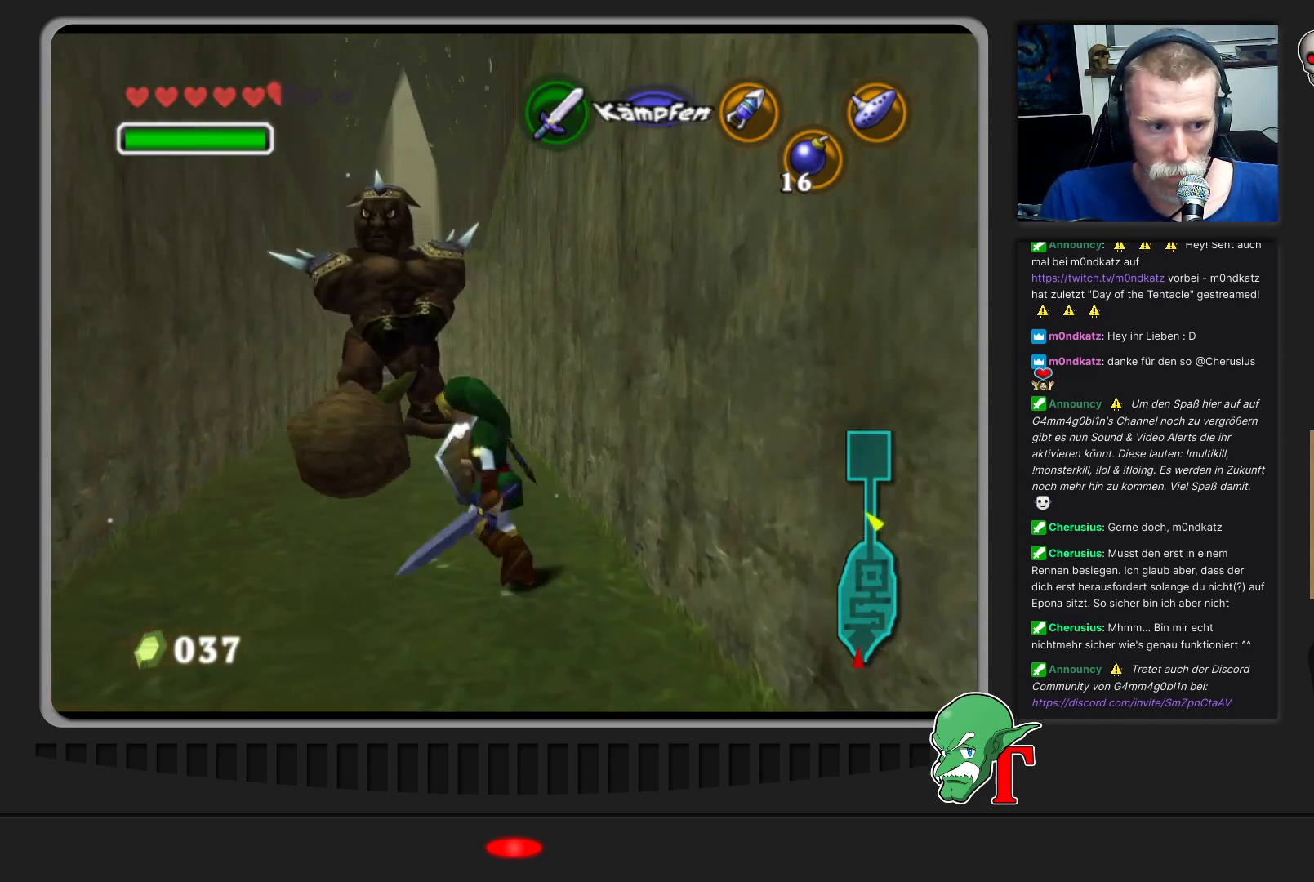
{"buttons": [], "left_stick": "up-left", "events": [[67, "left_stick", "up-left"]]}
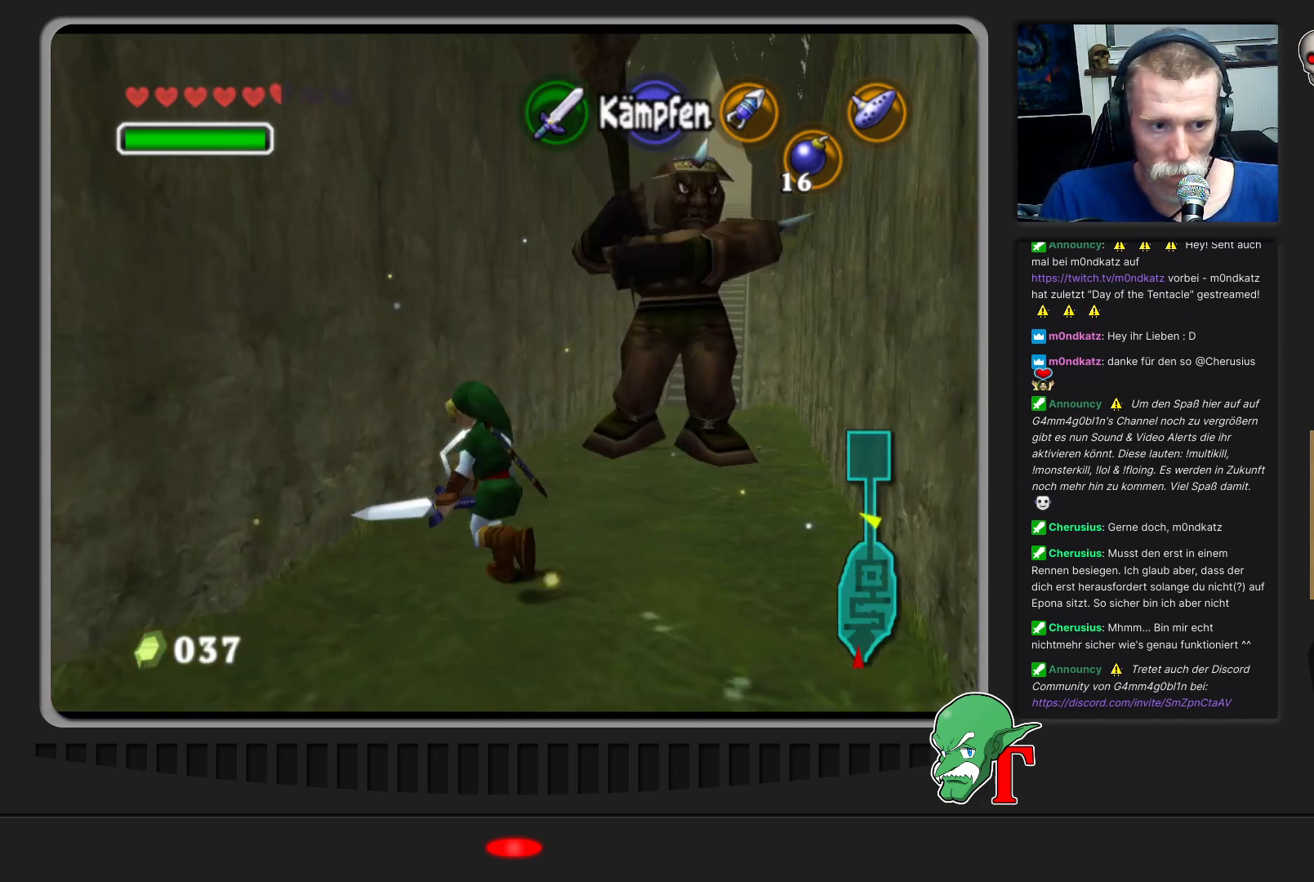
{"buttons": [], "left_stick": "up-right", "events": [[100, "left_stick", "up-right"]]}
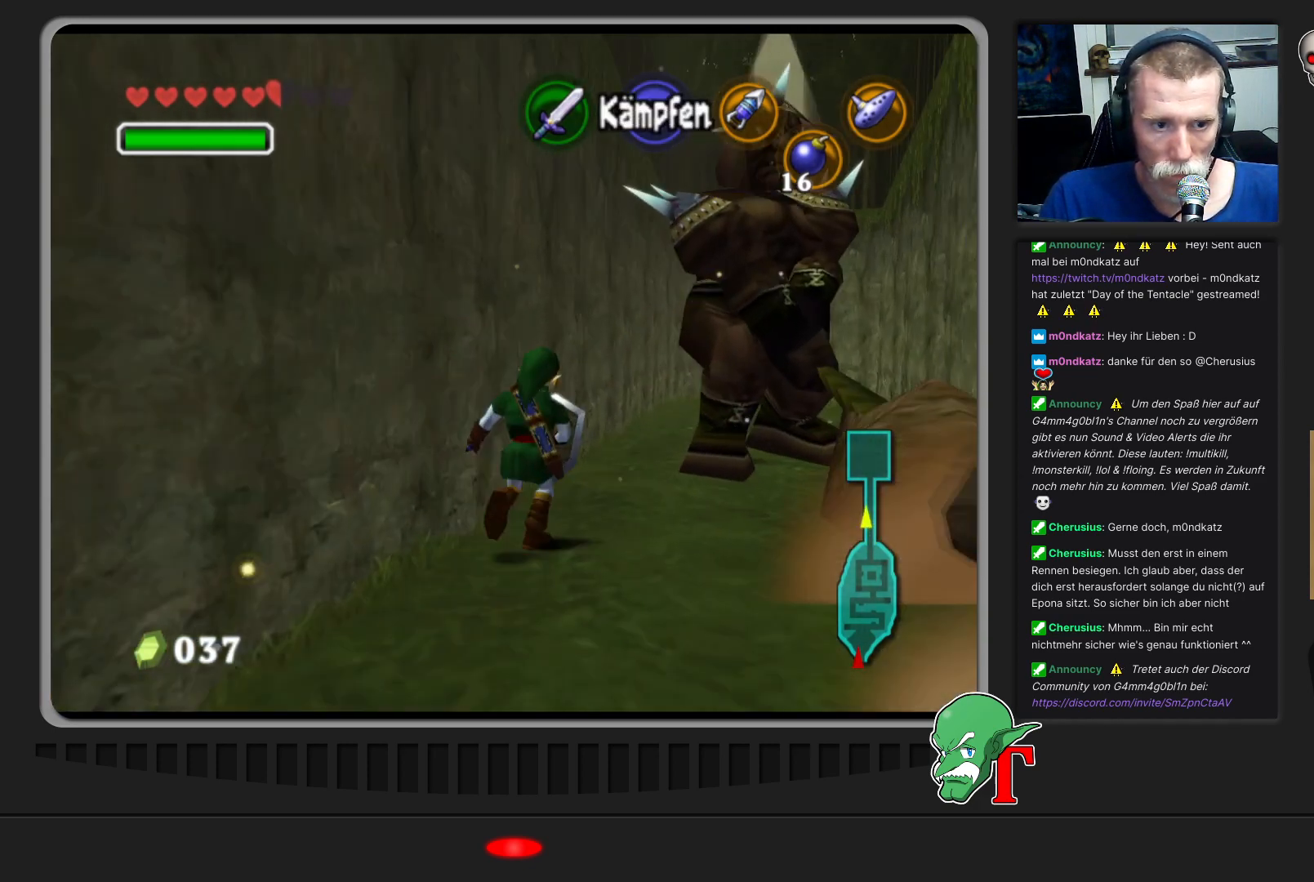
{"buttons": ["Z"], "left_stick": "up", "events": [[133, "A", "down"], [200, "left_stick", "up"], [233, "A", "up"], [267, "A", "down"], [267, "Z", "down"], [367, "A", "up"], [400, "A", "down"], [467, "A", "up"]]}
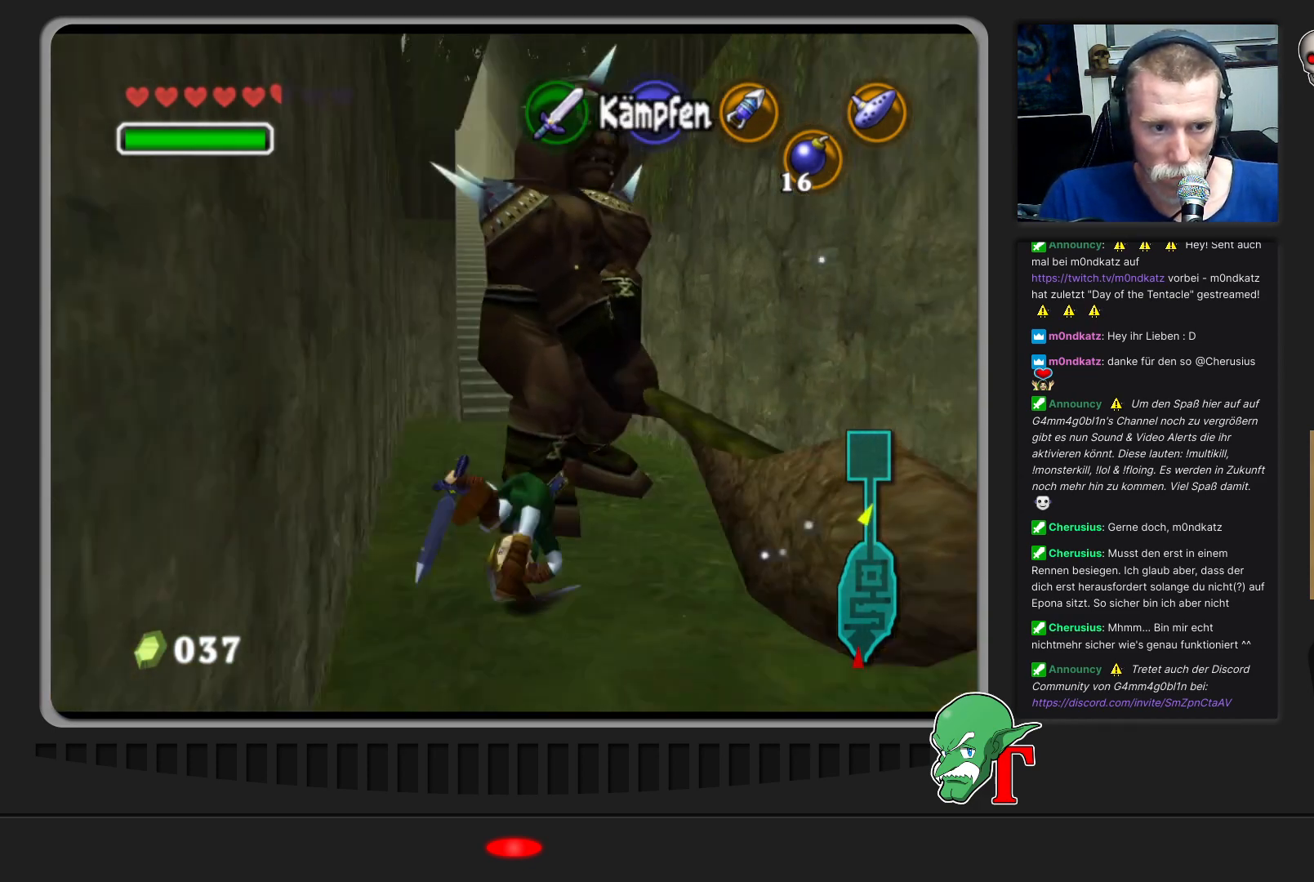
{"buttons": ["B"], "left_stick": "up-left", "events": [[33, "A", "down"], [100, "A", "up"], [133, "A", "down"], [167, "Z", "up"], [200, "A", "up"], [333, "B", "down"], [333, "left_stick", "up-left"], [433, "B", "up"], [500, "B", "down"]]}
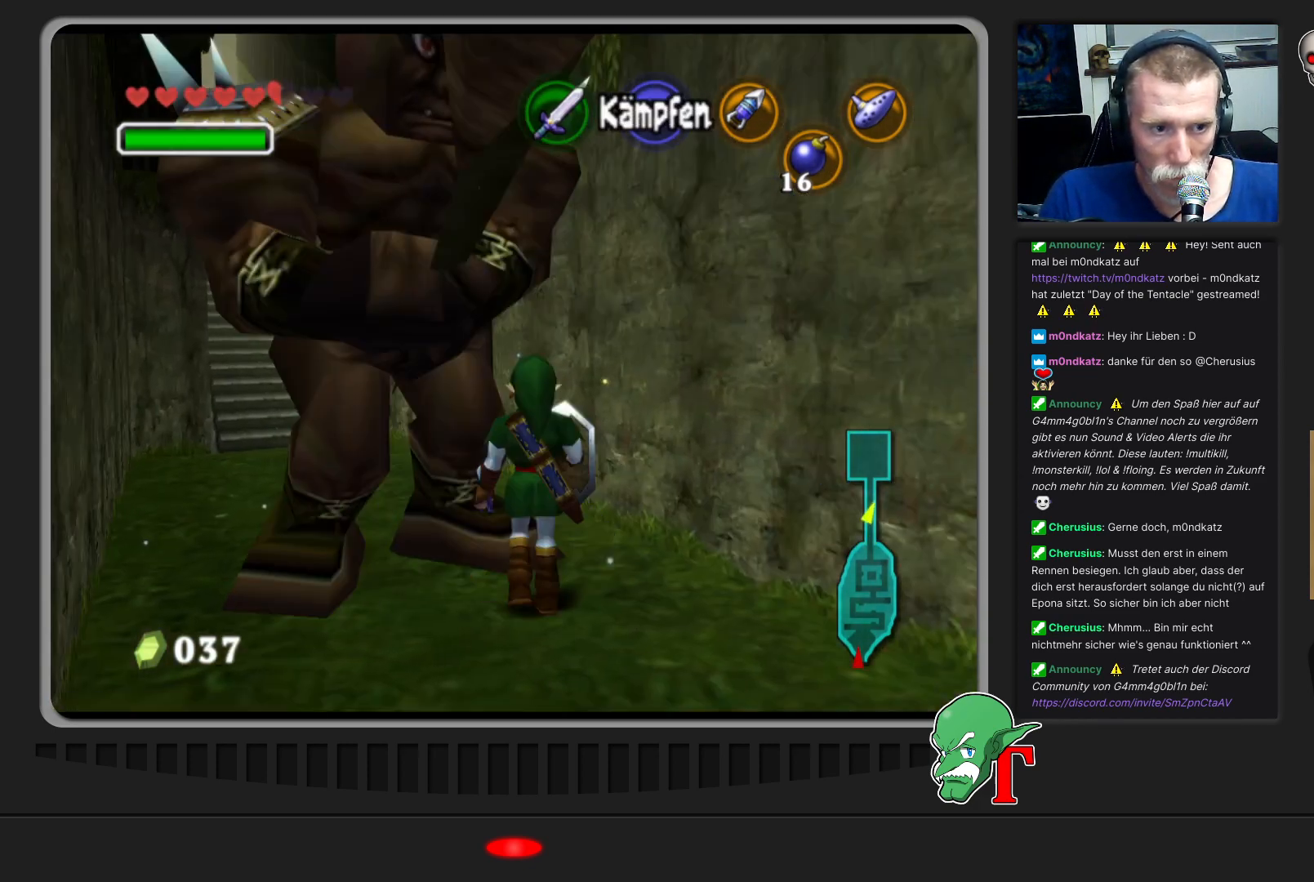
{"buttons": ["B"], "left_stick": "up-left", "events": [[67, "B", "up"], [100, "B", "down"], [200, "B", "up"], [233, "B", "down"], [300, "B", "up"], [367, "B", "down"], [400, "B", "up"], [500, "B", "down"]]}
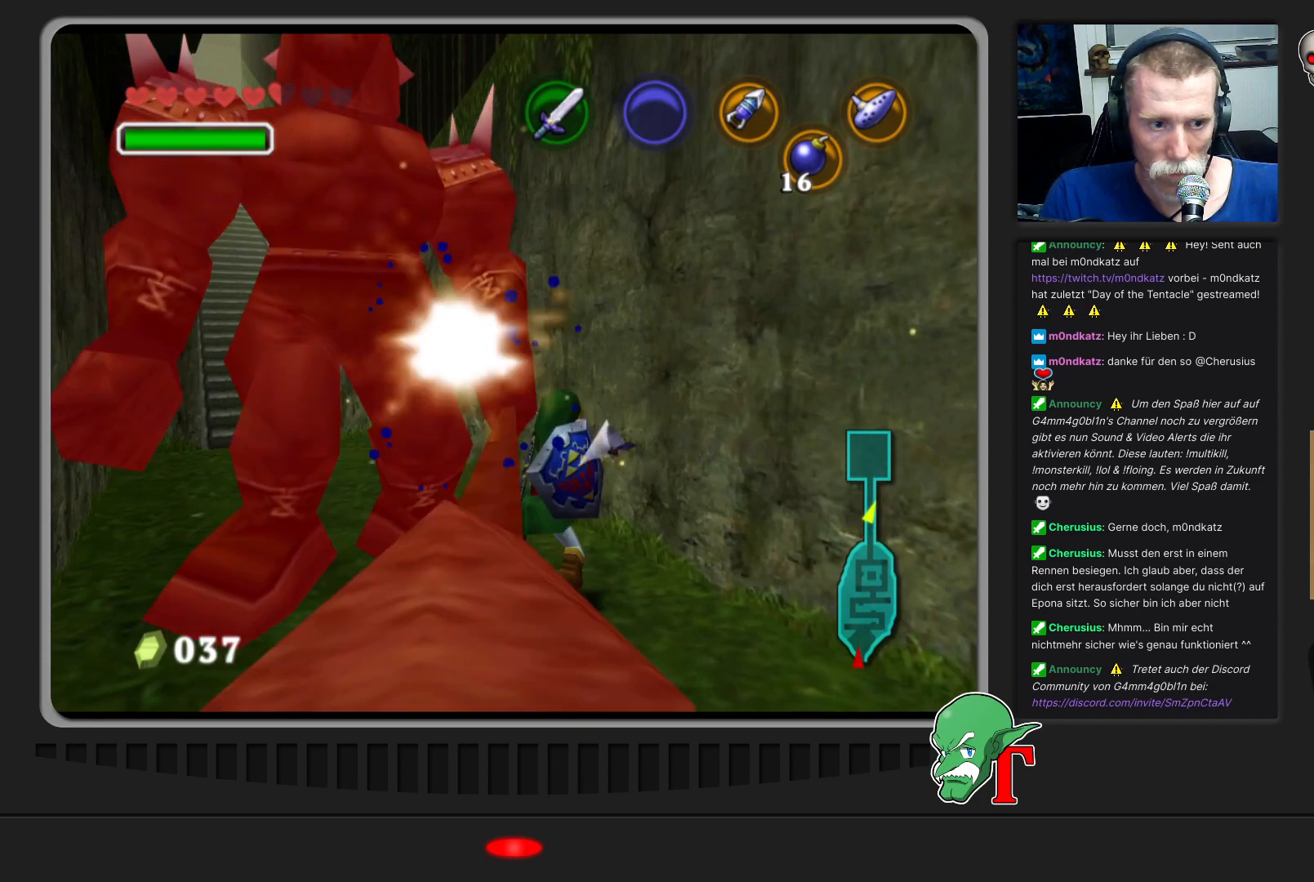
{"buttons": [], "left_stick": "left", "events": [[67, "B", "up"], [100, "B", "down"], [200, "B", "up"], [267, "B", "down"], [267, "left_stick", "left"], [333, "B", "up"], [433, "B", "down"], [500, "B", "up"]]}
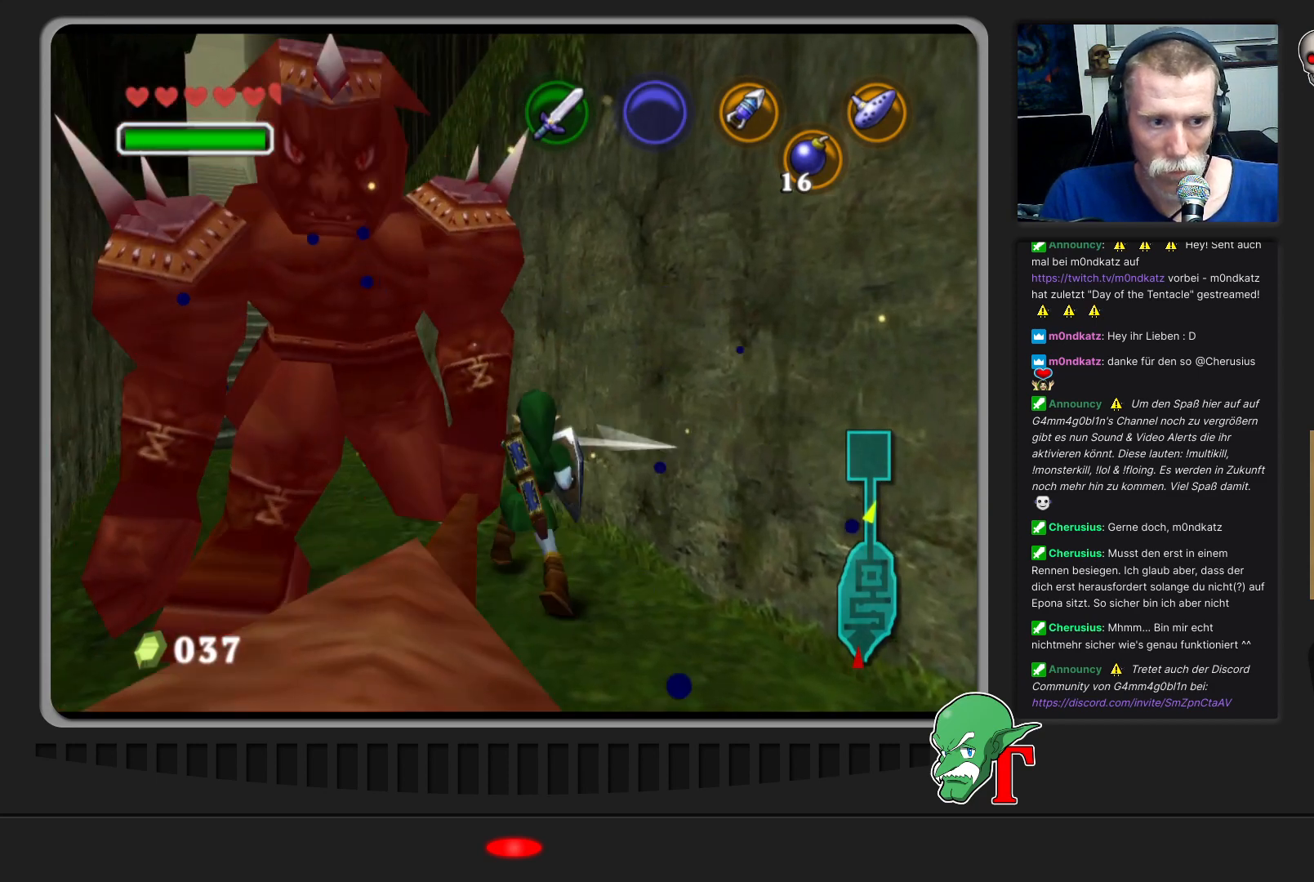
{"buttons": ["B"], "left_stick": "center", "events": [[100, "B", "down"], [167, "B", "up"], [233, "left_stick", "center"], [267, "B", "down"], [400, "B", "up"], [500, "B", "down"]]}
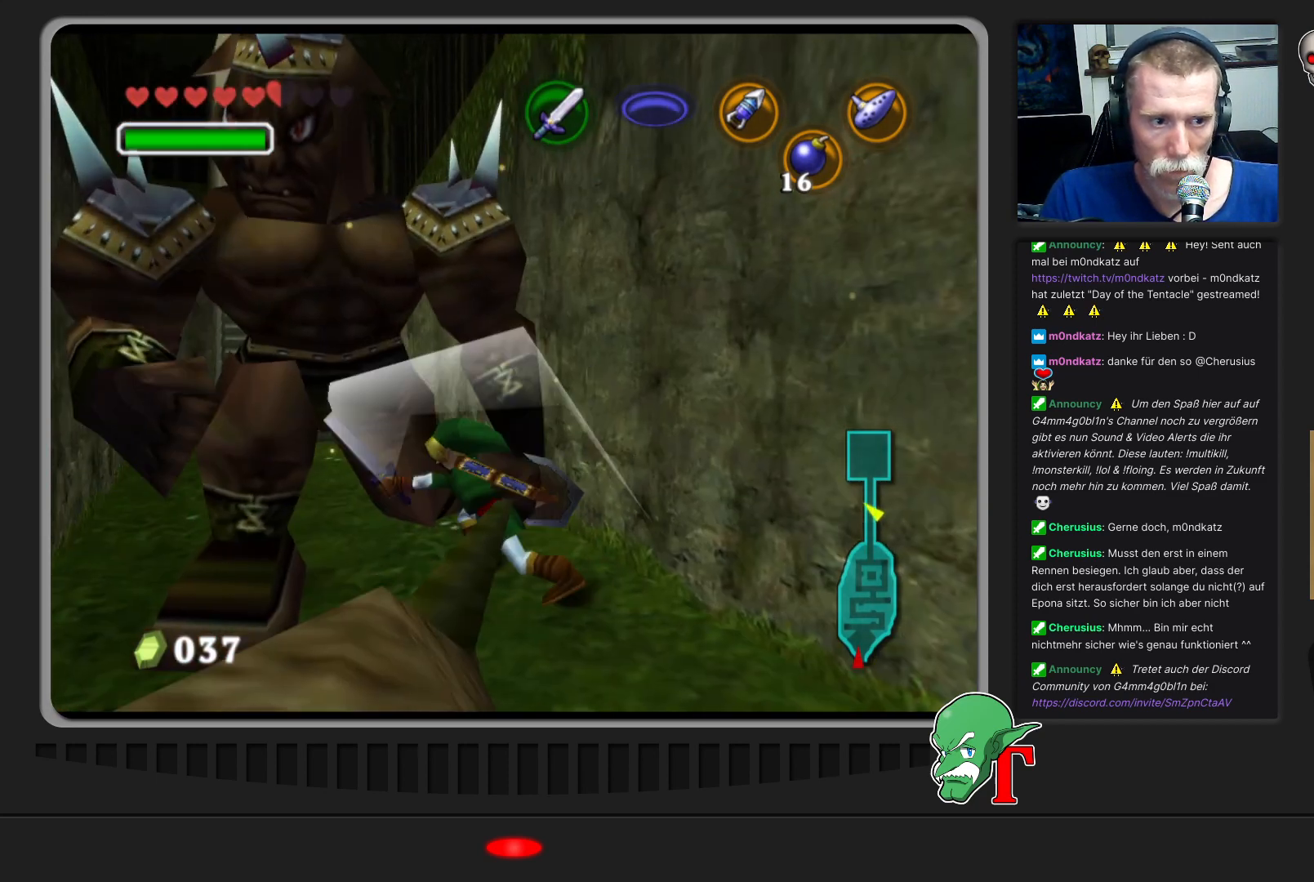
{"buttons": [], "left_stick": "up-left", "events": [[33, "left_stick", "left"], [267, "B", "up"], [367, "B", "down"], [433, "left_stick", "up-left"], [467, "B", "up"]]}
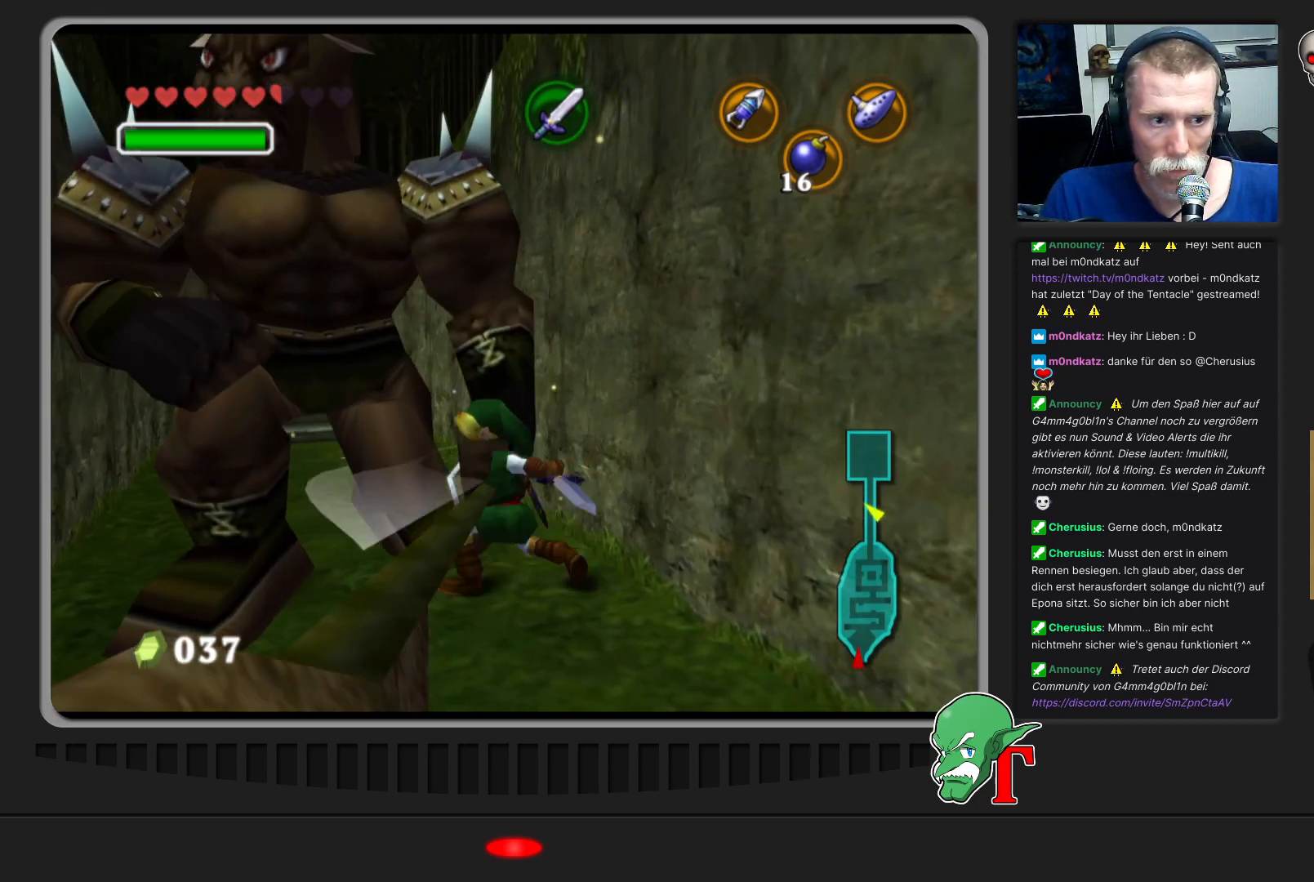
{"buttons": [], "left_stick": "center", "events": [[67, "B", "down"], [100, "left_stick", "center"], [167, "B", "up"], [233, "B", "down"], [333, "B", "up"], [433, "B", "down"], [500, "B", "up"]]}
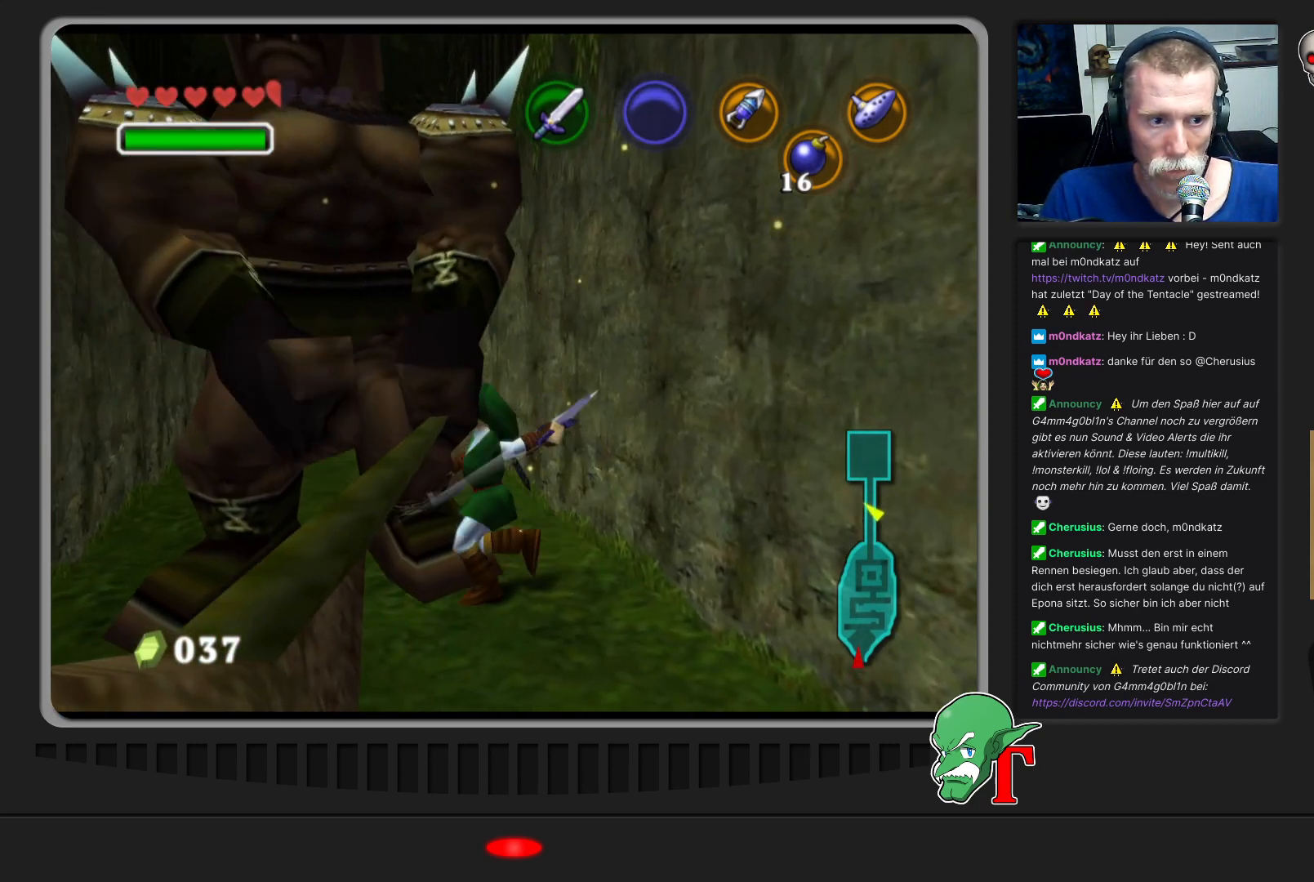
{"buttons": ["B"], "left_stick": "center", "events": [[100, "B", "down"], [200, "B", "up"], [300, "B", "down"], [300, "left_stick", "up"], [400, "B", "up"], [467, "B", "down"], [467, "left_stick", "center"]]}
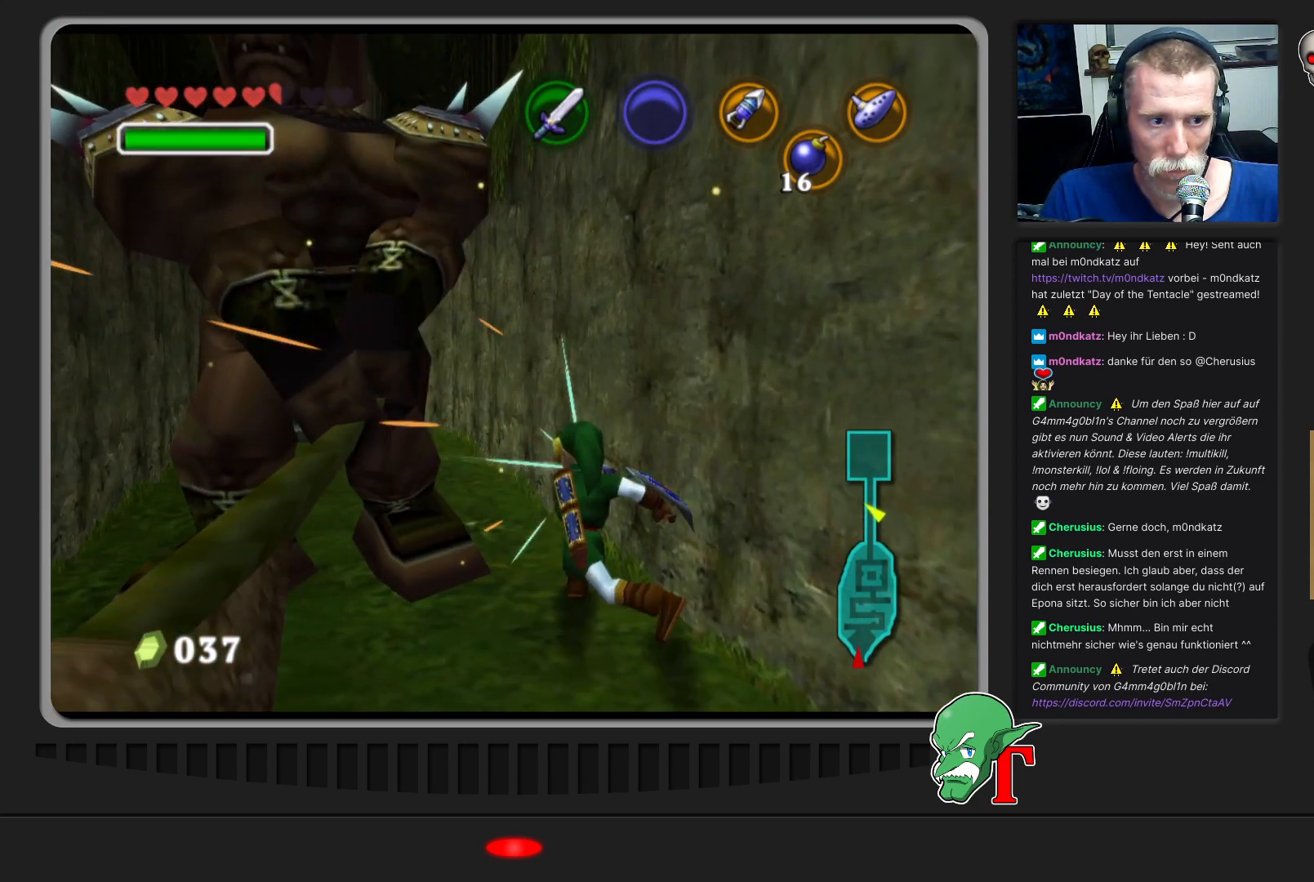
{"buttons": ["B"], "left_stick": "up-left", "events": [[67, "left_stick", "left"], [100, "B", "up"], [133, "left_stick", "up-left"], [200, "B", "down"], [267, "B", "up"], [333, "B", "down"], [400, "B", "up"], [500, "B", "down"]]}